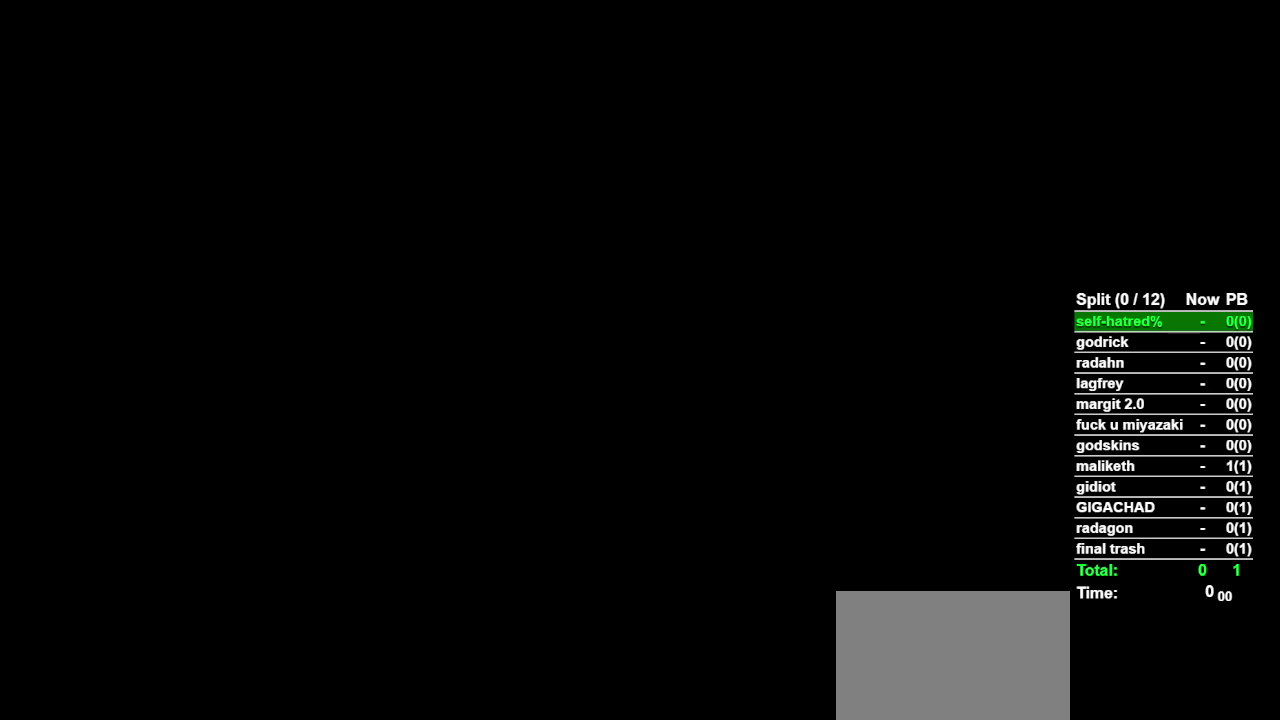
Gameplay with a controller (PlayStation layout); each line is a JSON object with the inputs held at the frame after it. "events" lists button and stick changes between this image and that frame as [ms after this image, input, new state], when the widget could be followed in between. Not read: TOUCHPAD.
{"buttons": [], "left_stick": "up", "right_stick": "center", "events": [[467, "left_stick", "up"]]}
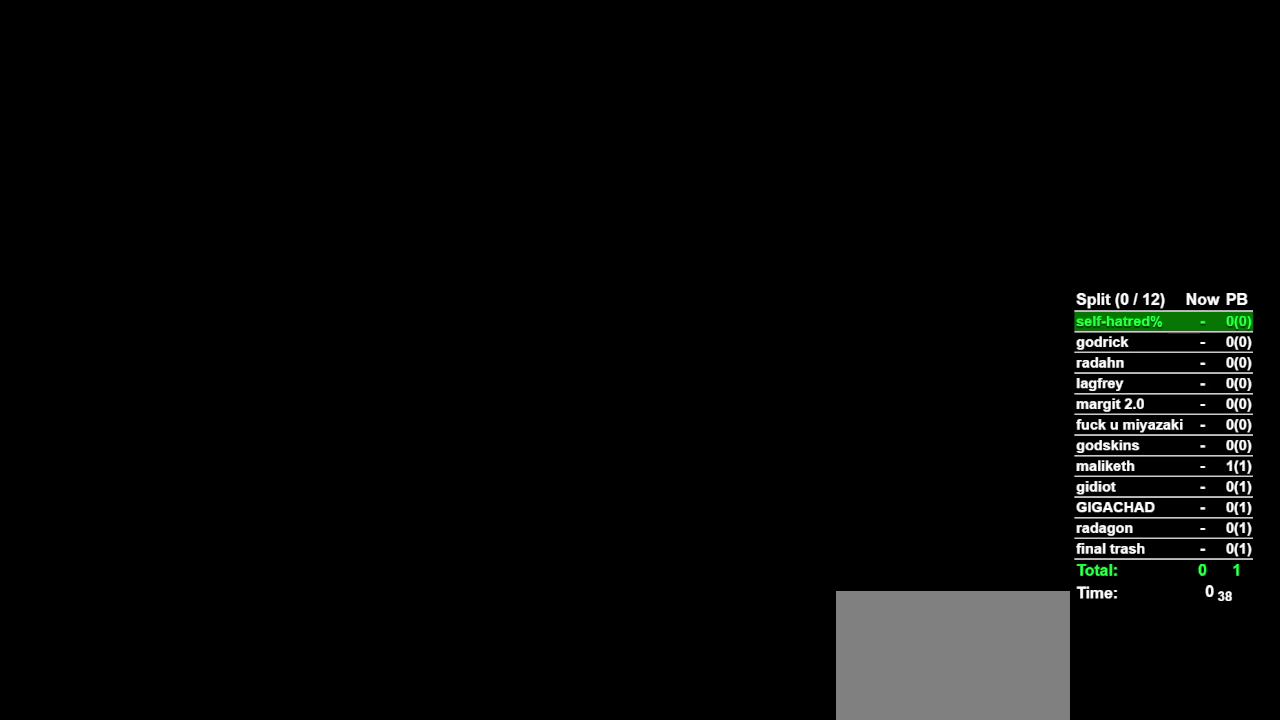
{"buttons": ["CIRCLE"], "left_stick": "up", "right_stick": "center", "events": [[33, "CIRCLE", "down"]]}
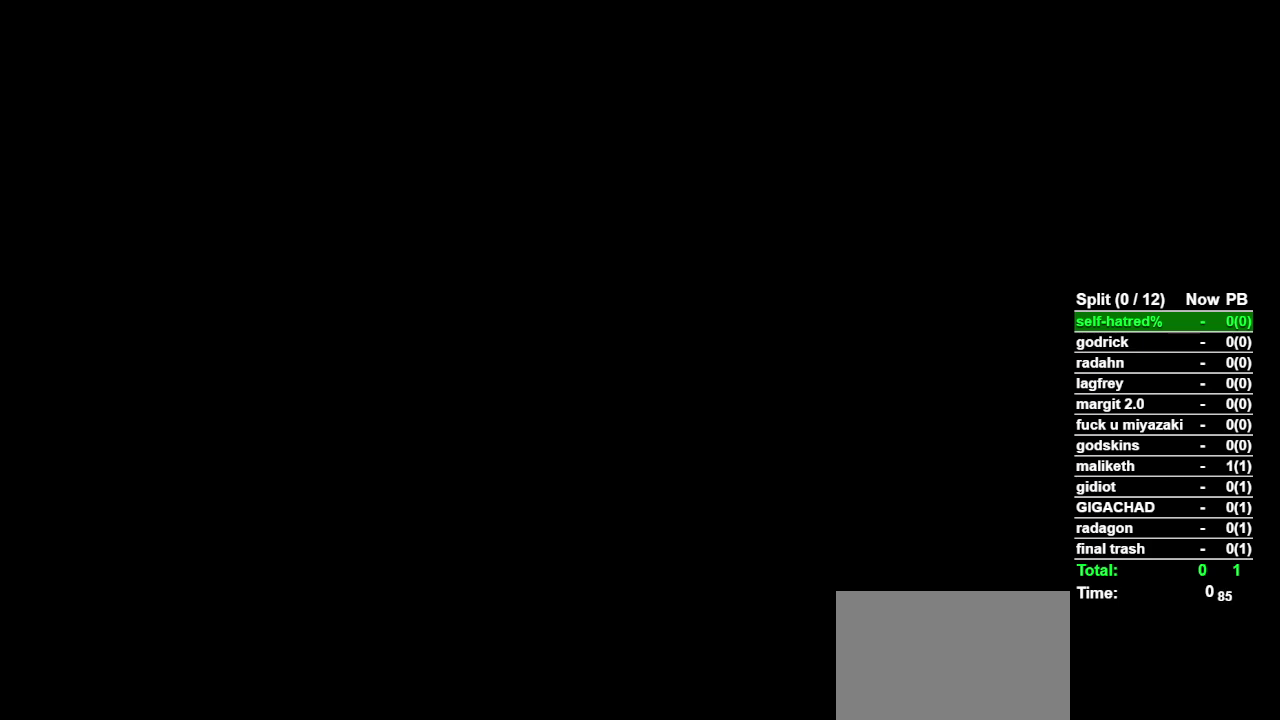
{"buttons": ["CIRCLE"], "left_stick": "up", "right_stick": "center", "events": []}
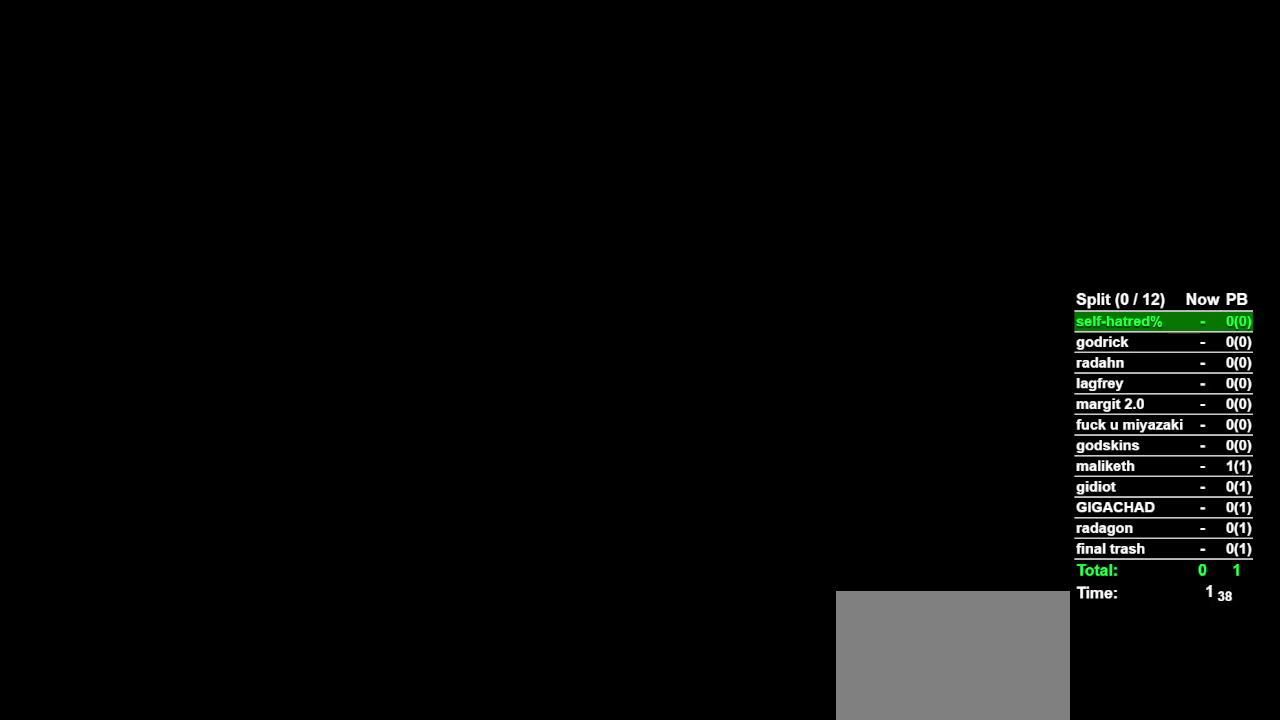
{"buttons": ["CIRCLE"], "left_stick": "up", "right_stick": "center", "events": []}
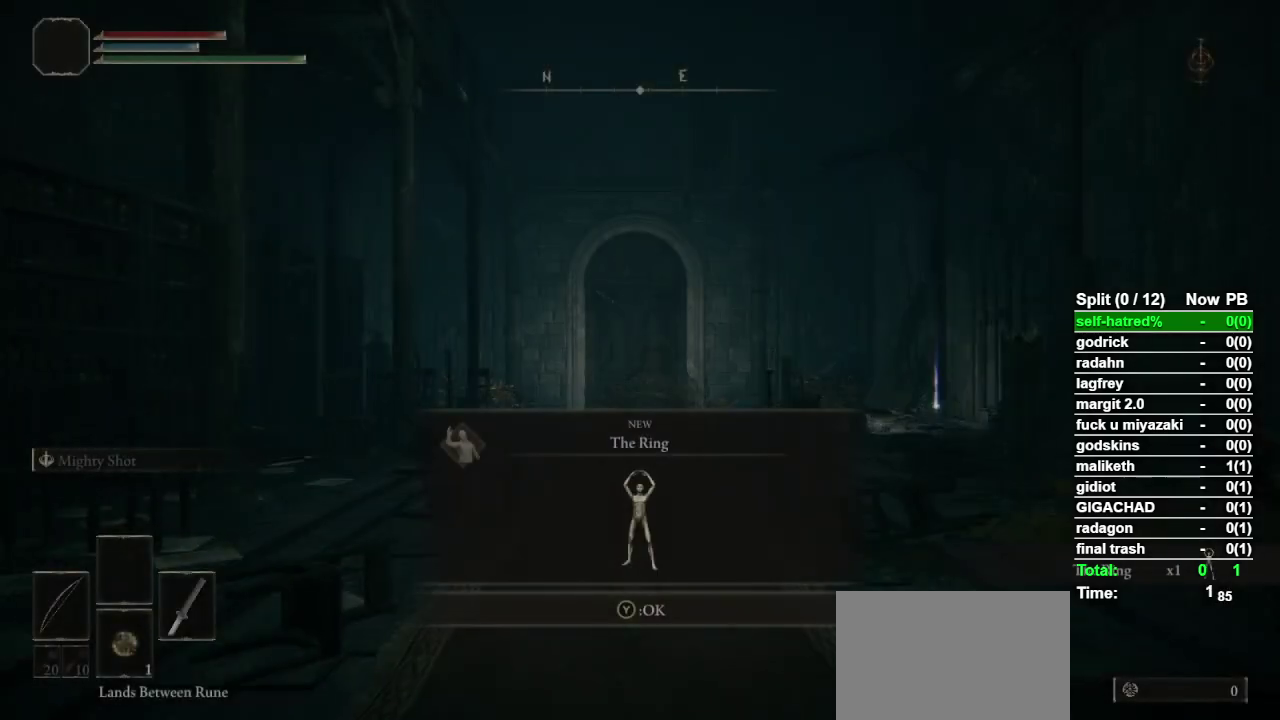
{"buttons": ["CIRCLE", "TRIANGLE", "R1"], "left_stick": "up", "right_stick": "center", "events": [[33, "TRIANGLE", "down"], [100, "TRIANGLE", "up"], [367, "TRIANGLE", "down"], [500, "R1", "down"]]}
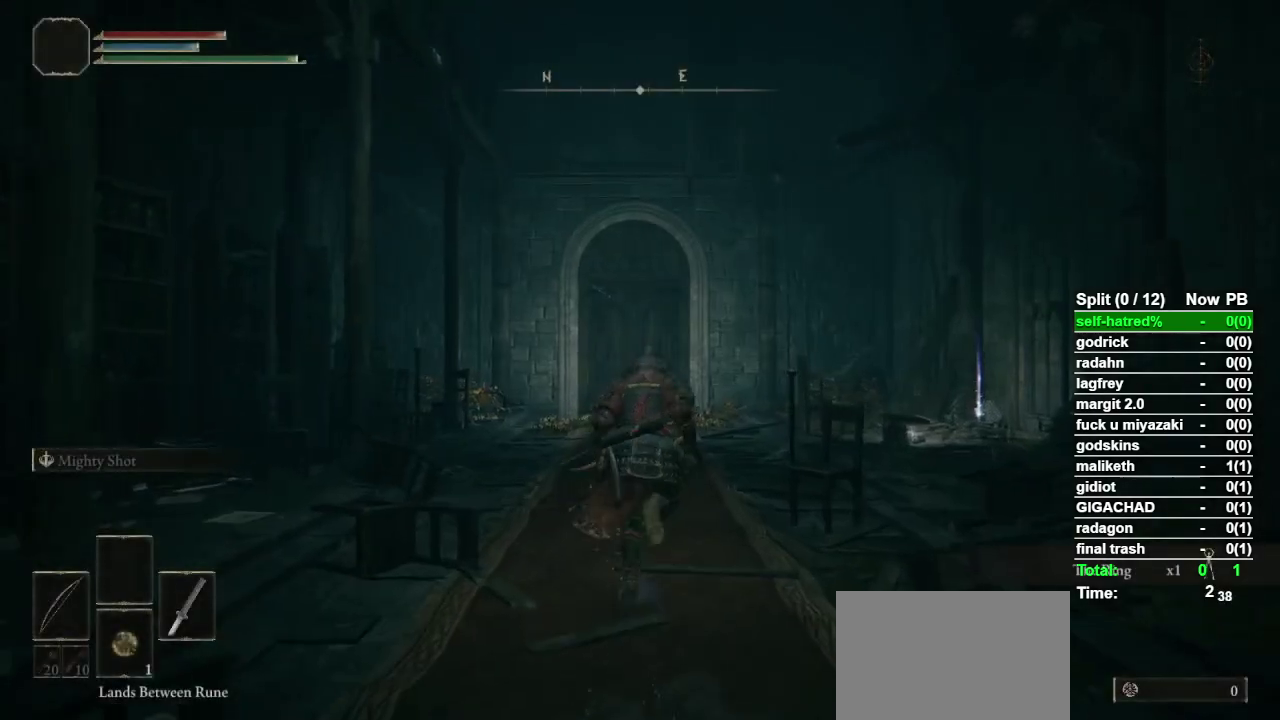
{"buttons": ["CIRCLE"], "left_stick": "up", "right_stick": "center", "events": [[100, "TRIANGLE", "up"], [133, "R1", "up"]]}
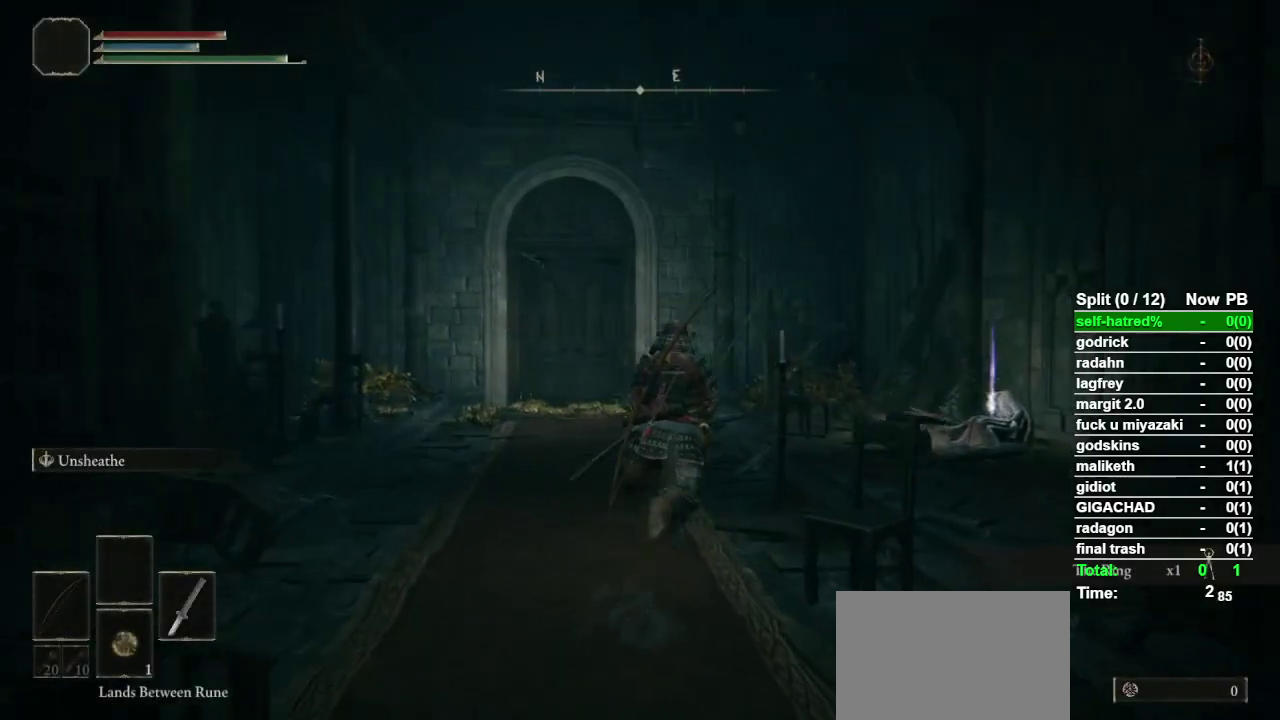
{"buttons": ["CIRCLE"], "left_stick": "up-right", "right_stick": "center", "events": [[133, "left_stick", "up-right"], [267, "right_stick", "down-right"], [367, "right_stick", "center"]]}
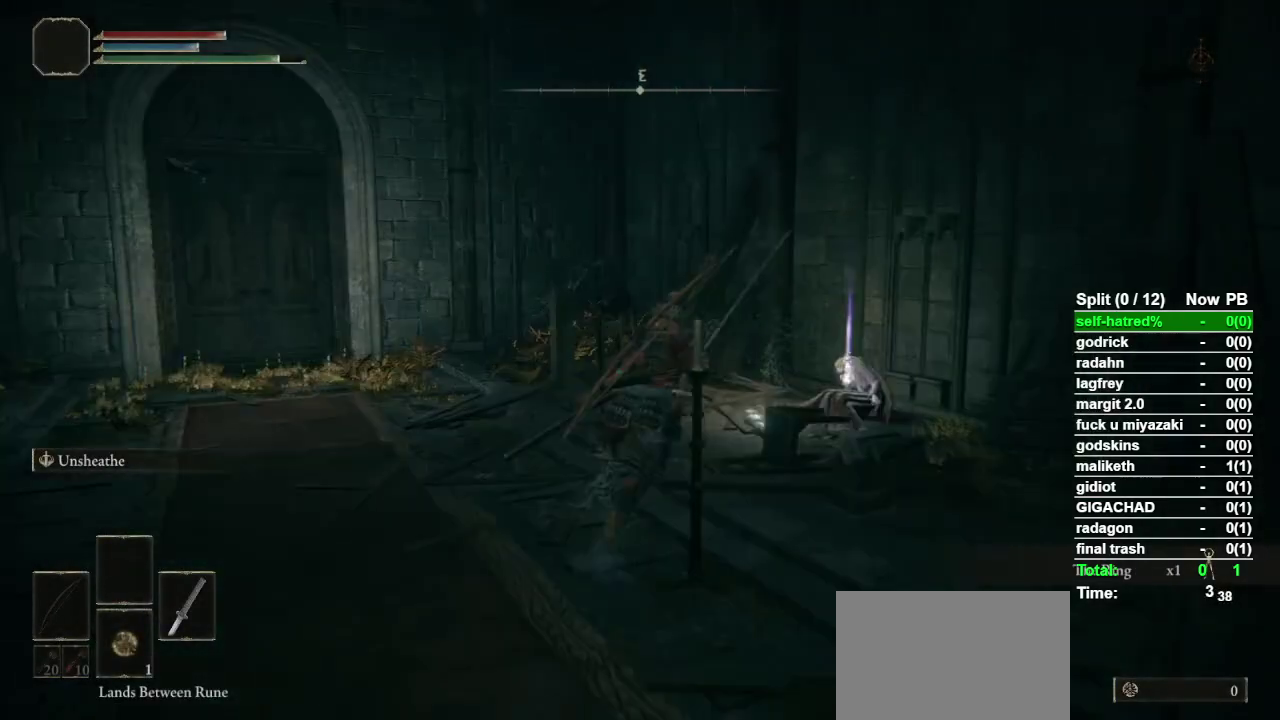
{"buttons": ["CIRCLE"], "left_stick": "up-right", "right_stick": "center", "events": []}
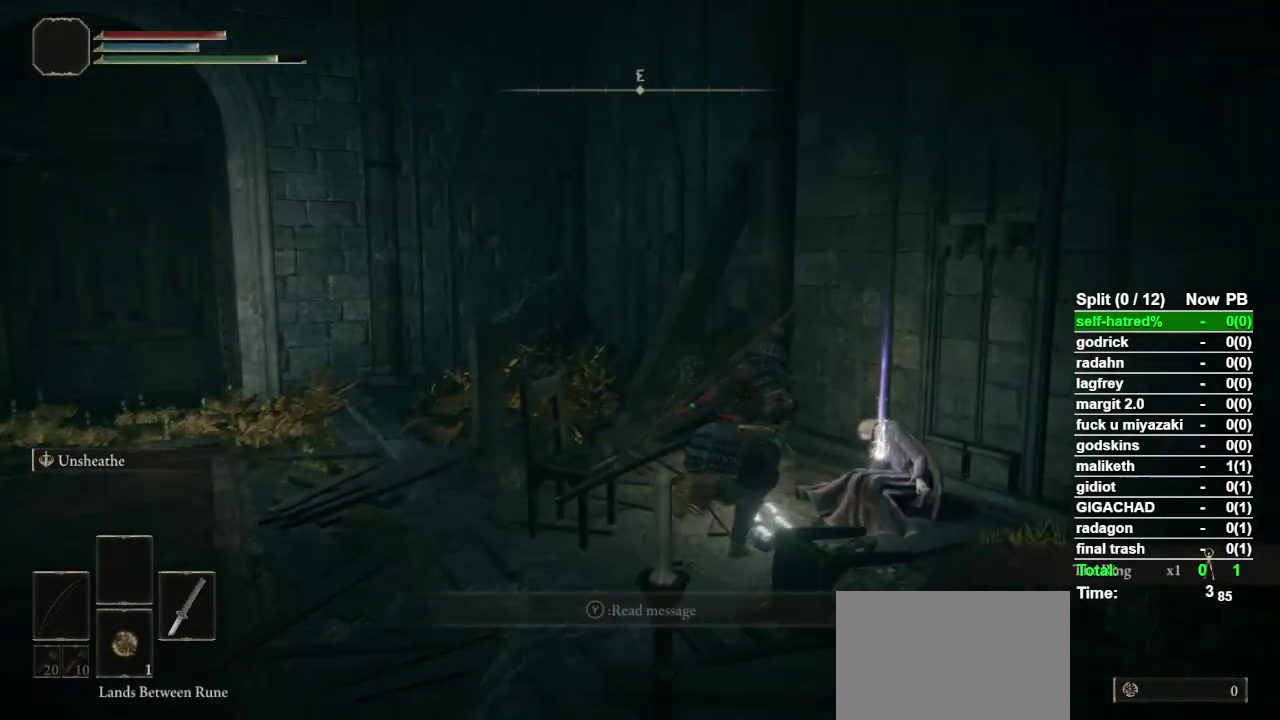
{"buttons": ["CIRCLE", "L1"], "left_stick": "up-left", "right_stick": "center", "events": [[100, "TRIANGLE", "down"], [167, "left_stick", "up"], [233, "TRIANGLE", "up"], [233, "left_stick", "up-left"], [400, "L1", "down"]]}
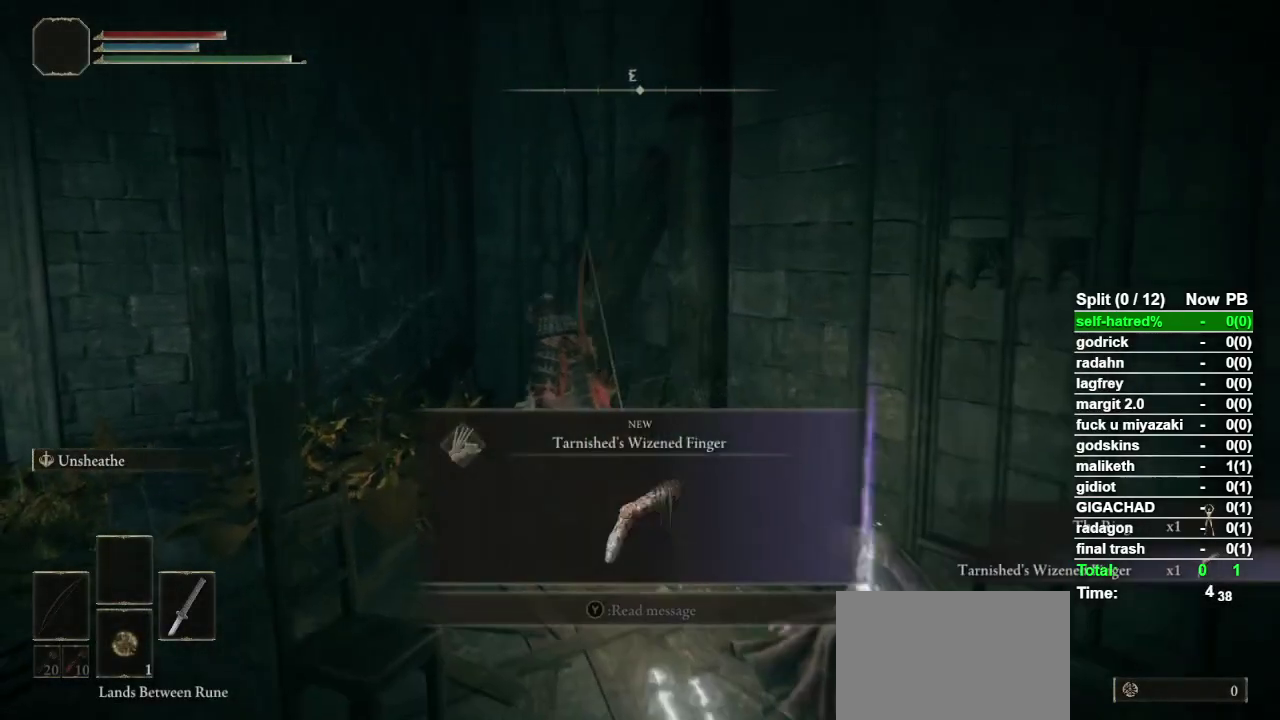
{"buttons": ["CIRCLE"], "left_stick": "up-left", "right_stick": "center", "events": [[33, "TRIANGLE", "down"], [133, "TRIANGLE", "up"], [267, "L1", "up"], [367, "right_stick", "left"], [433, "right_stick", "center"]]}
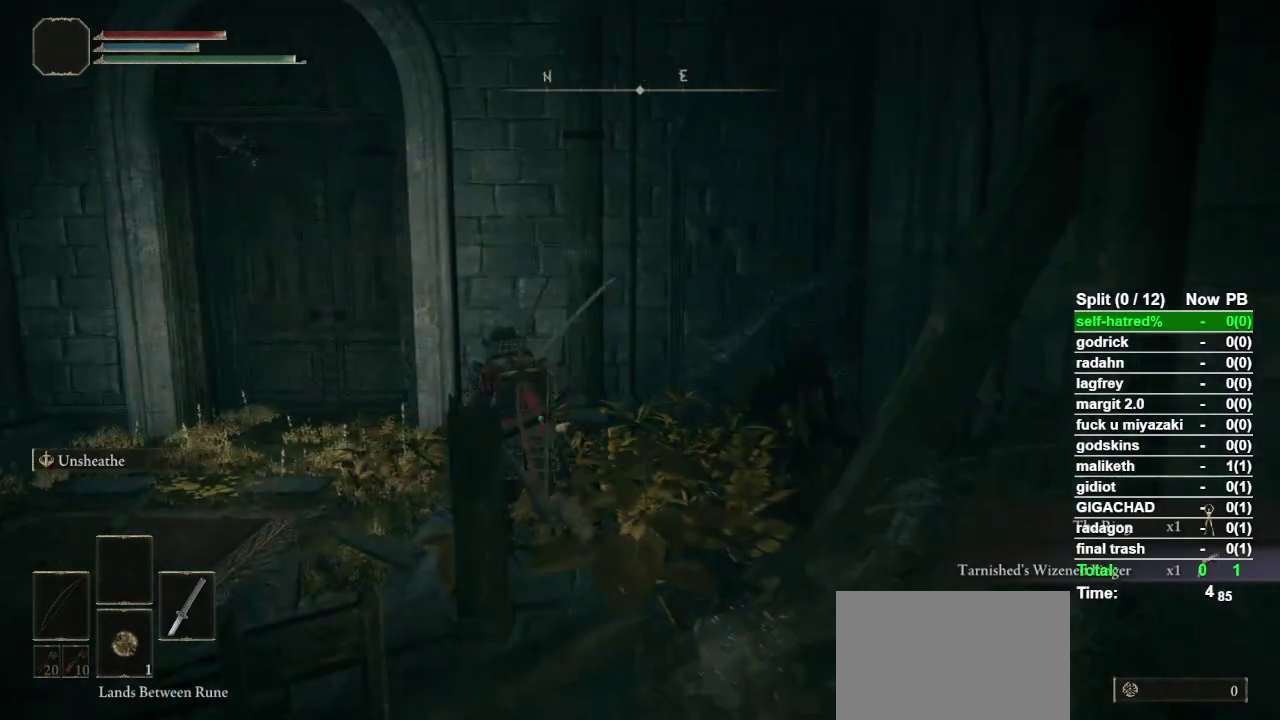
{"buttons": ["CIRCLE"], "left_stick": "up-left", "right_stick": "center", "events": []}
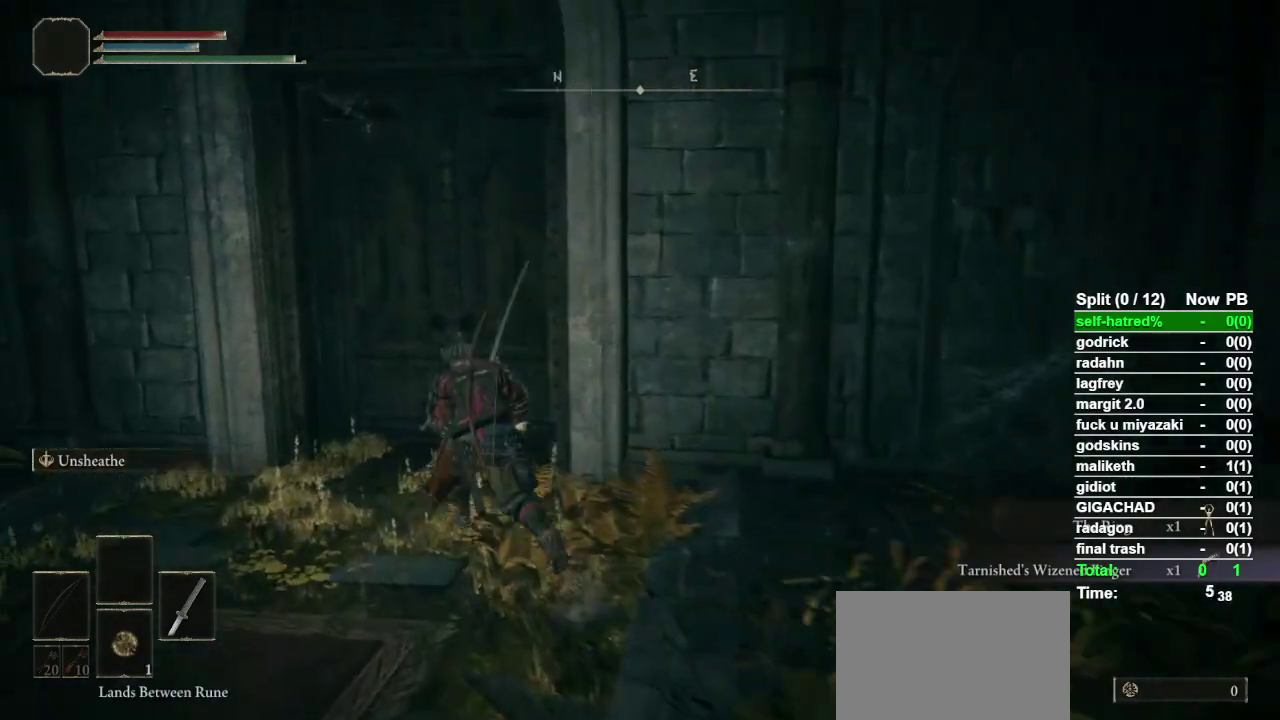
{"buttons": ["TRIANGLE"], "left_stick": "up", "right_stick": "center", "events": [[133, "left_stick", "up"], [200, "CIRCLE", "up"], [367, "TRIANGLE", "down"], [433, "TRIANGLE", "up"], [500, "TRIANGLE", "down"]]}